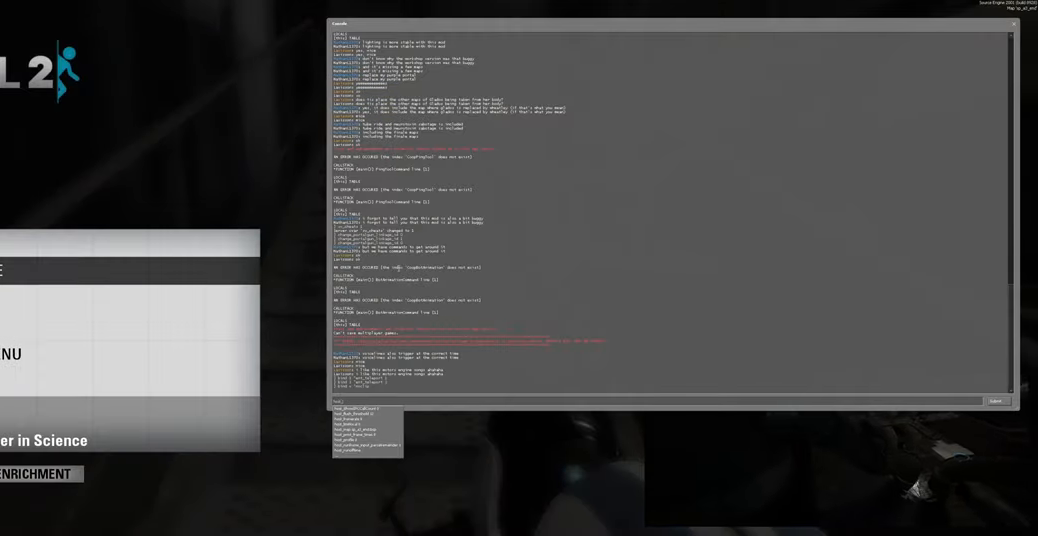
Gameplay with keyboard and mouse; each line is a JSON object with the keys and mouse buttons held at the frame after it. "events" lists presses ("down") and releases ("up") of "a", "ctrl", "d", "e", "f", "q", "r", "s", "shift", "space", "tab", "w", "mouse_left", "mouse_wheel", "mouse_right", "mouse_mb4" and "mouse_mb5" between this image and that frame as [ms after this image, input, new state], when the widget could be followed in between. "mouse_left", "mouse_wheel", "mouse_right", "mouse_mb4", "mouse_mb5" = the "left", "wheel", "right", "mb4", "mb5" buttons of the "mouse" list. No other keys are recorded. "wheel" means that the mouse wheel is clicked or scrolled. Mouse movement is not recorded.
{"keys": ["r", "w"], "mouse": [], "events": [[350, "w", "down"], [466, "r", "down"]]}
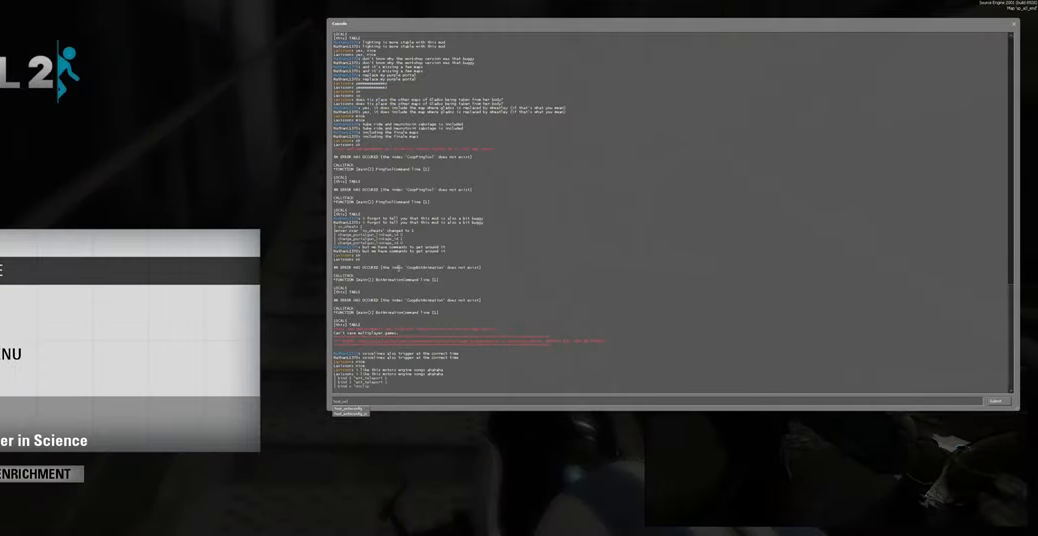
{"keys": [], "mouse": [], "events": [[66, "w", "up"], [100, "r", "up"]]}
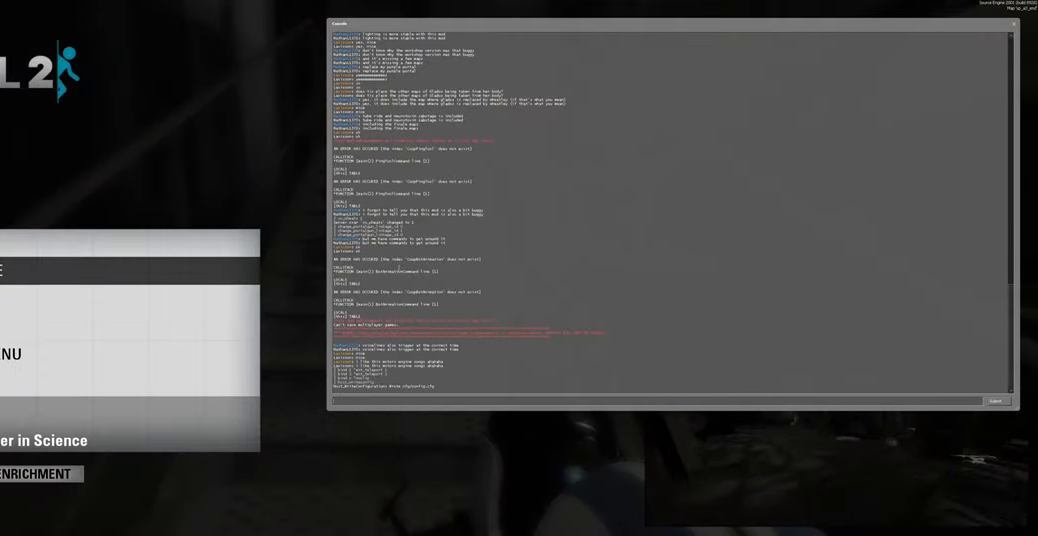
{"keys": [], "mouse": [], "events": []}
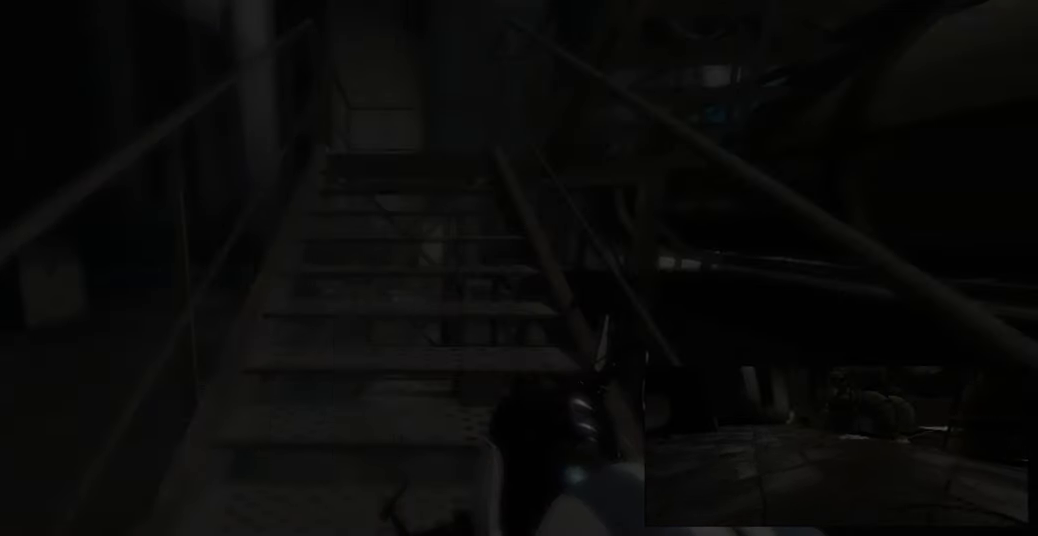
{"keys": ["w"], "mouse": [], "events": [[216, "w", "down"]]}
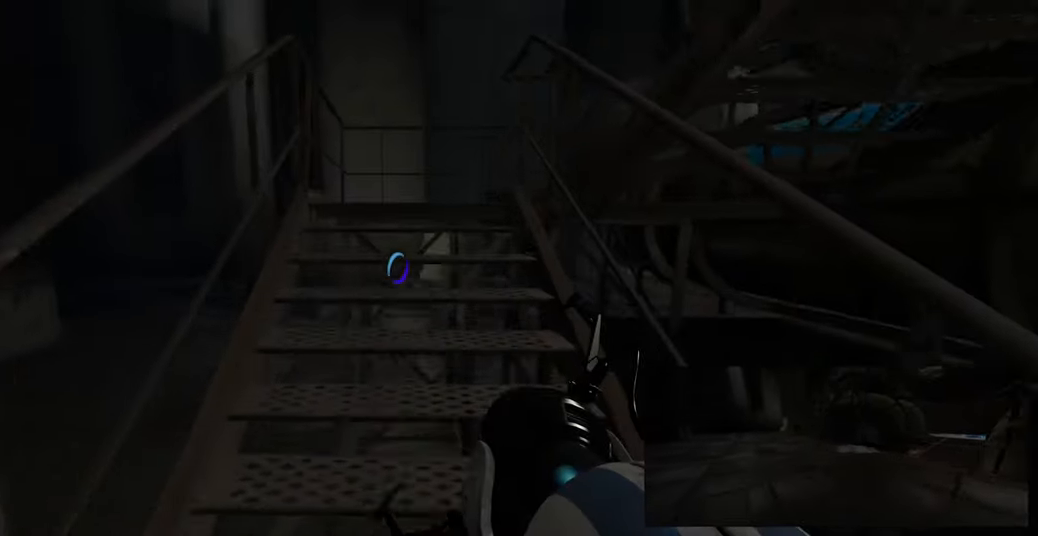
{"keys": ["w"], "mouse": [], "events": []}
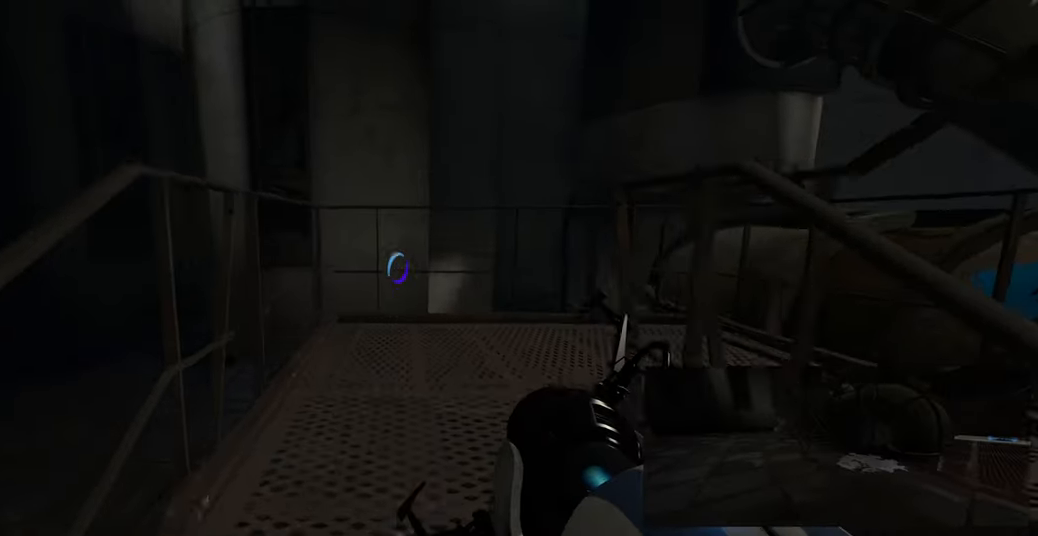
{"keys": ["w"], "mouse": [], "events": []}
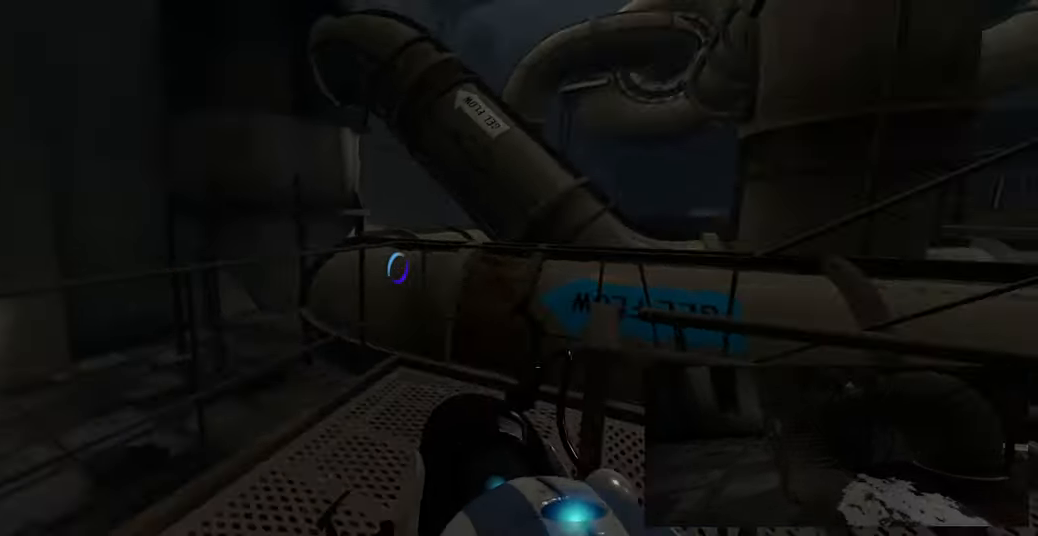
{"keys": ["d", "w"], "mouse": [], "events": [[483, "d", "down"]]}
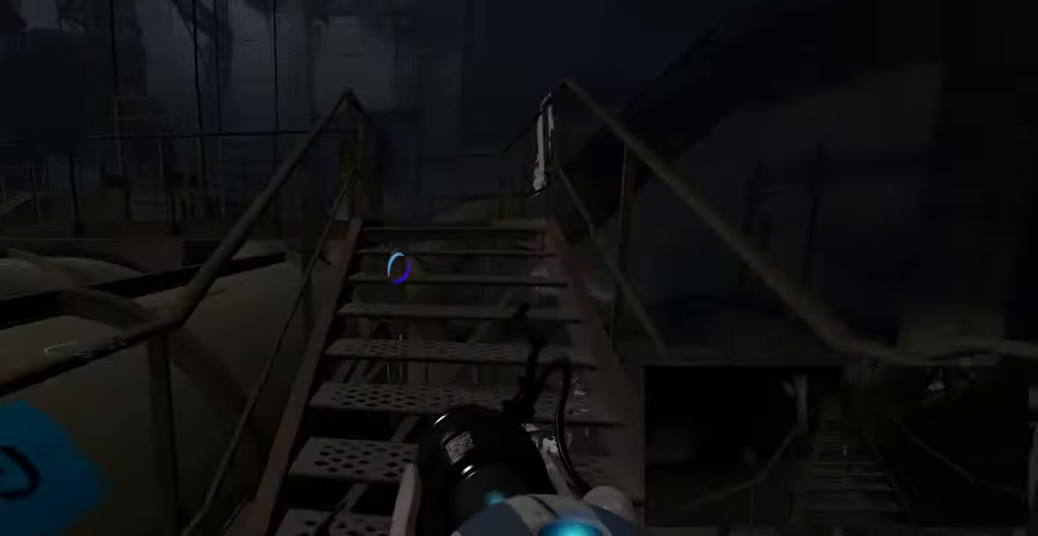
{"keys": ["w"], "mouse": [], "events": [[100, "d", "up"], [350, "d", "down"], [450, "d", "up"]]}
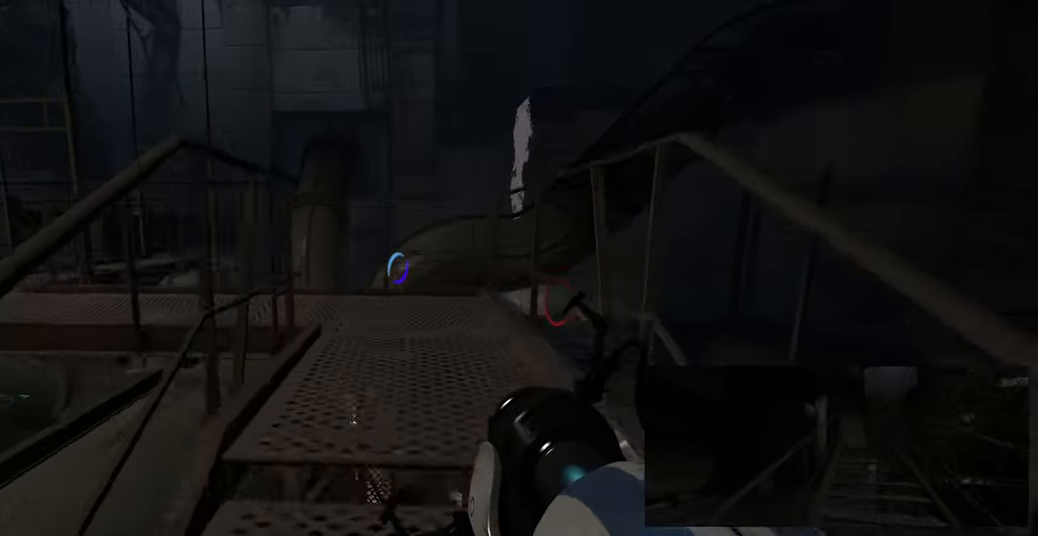
{"keys": ["w"], "mouse": [], "events": []}
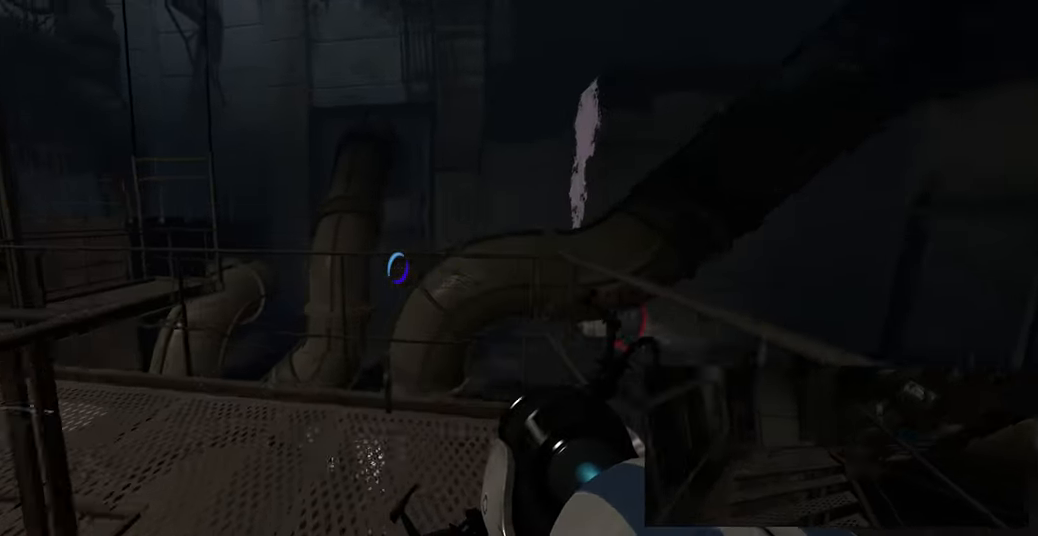
{"keys": ["w"], "mouse": [], "events": [[283, "a", "down"], [467, "a", "up"]]}
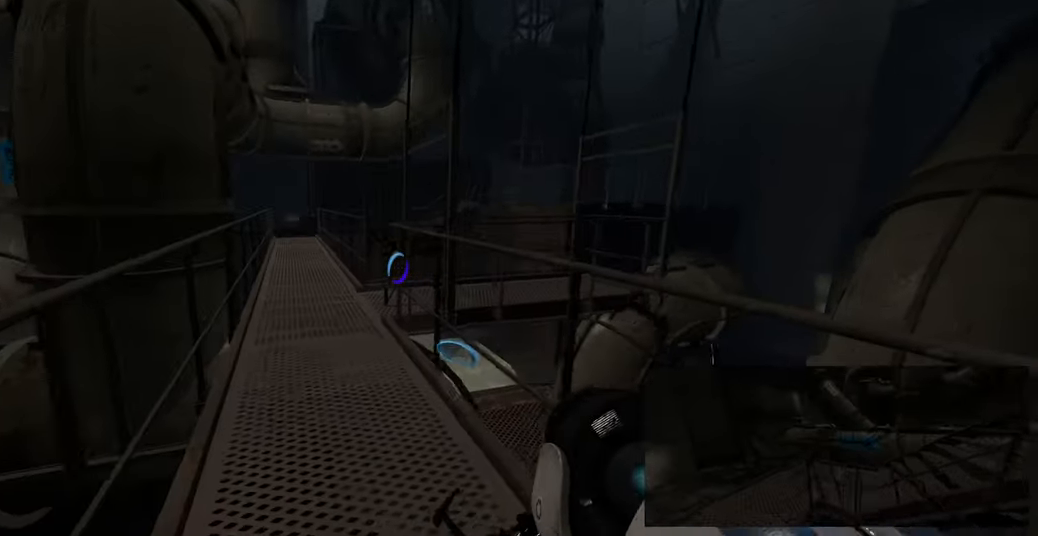
{"keys": ["a", "w"], "mouse": [], "events": [[117, "a", "down"], [233, "a", "up"], [367, "a", "down"]]}
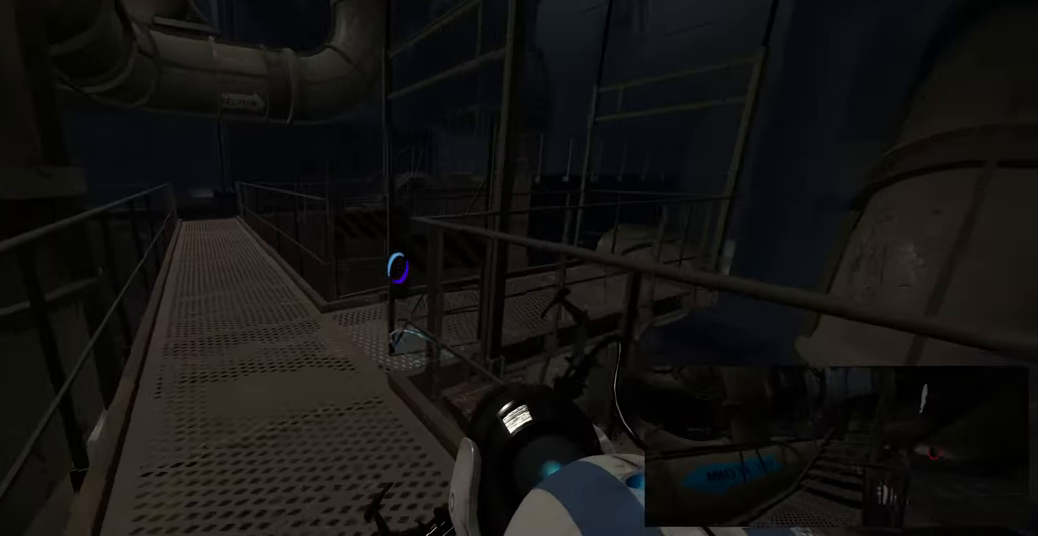
{"keys": [], "mouse": [], "events": [[400, "w", "up"], [483, "a", "up"]]}
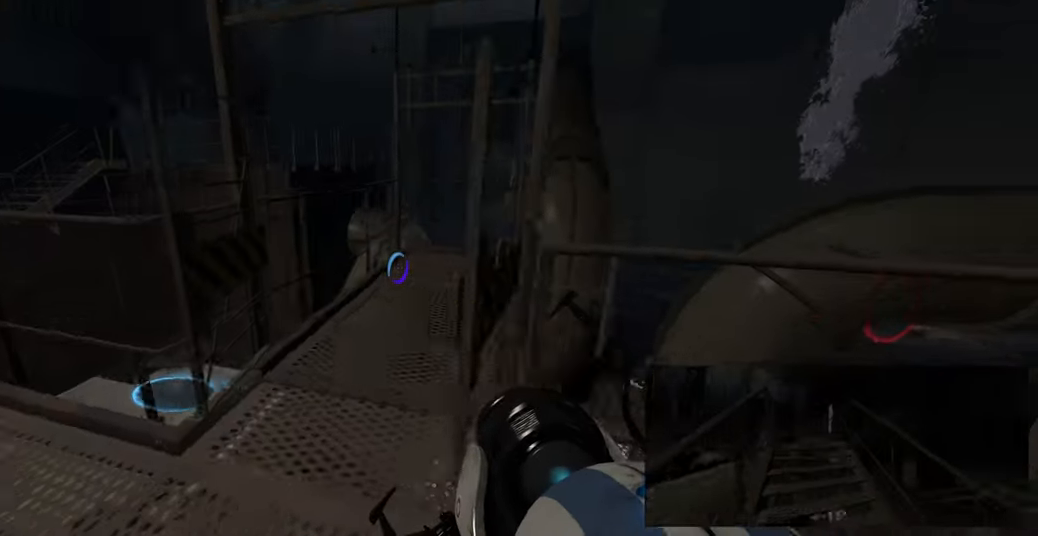
{"keys": ["ctrl"], "mouse": [], "events": [[200, "w", "down"], [283, "w", "up"], [467, "ctrl", "down"]]}
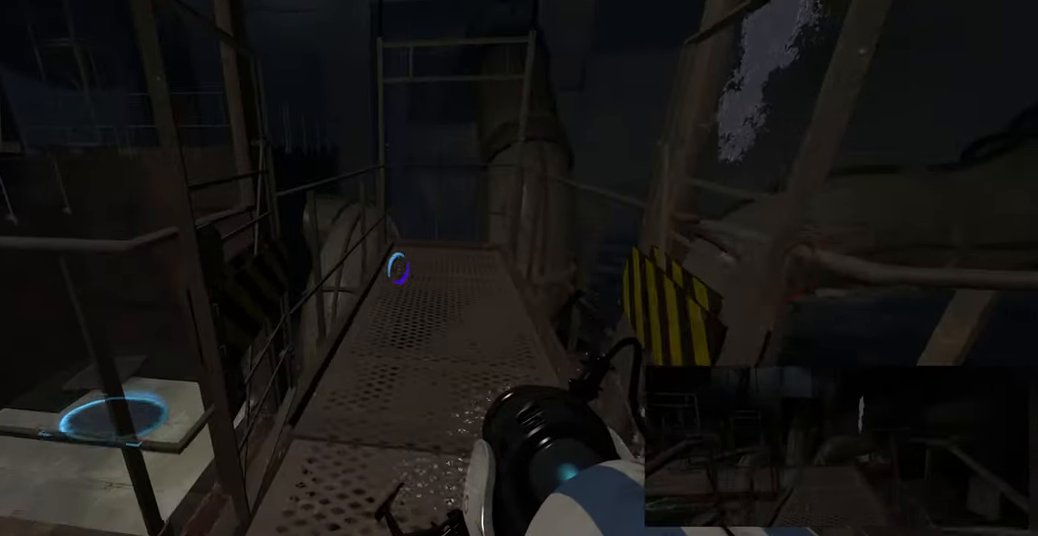
{"keys": ["ctrl", "w"], "mouse": [], "events": [[333, "w", "down"]]}
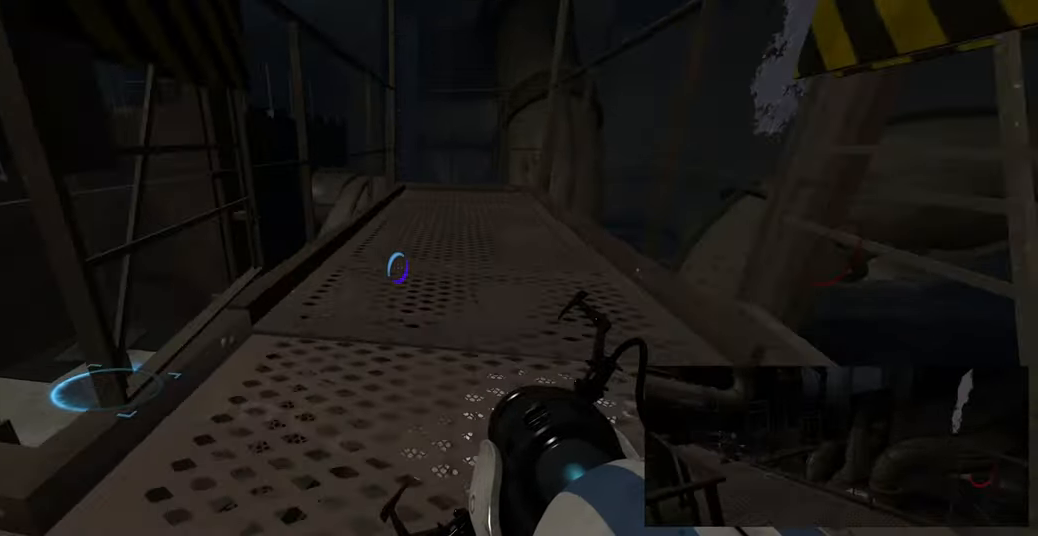
{"keys": ["a", "ctrl", "w"], "mouse": [], "events": [[450, "a", "down"]]}
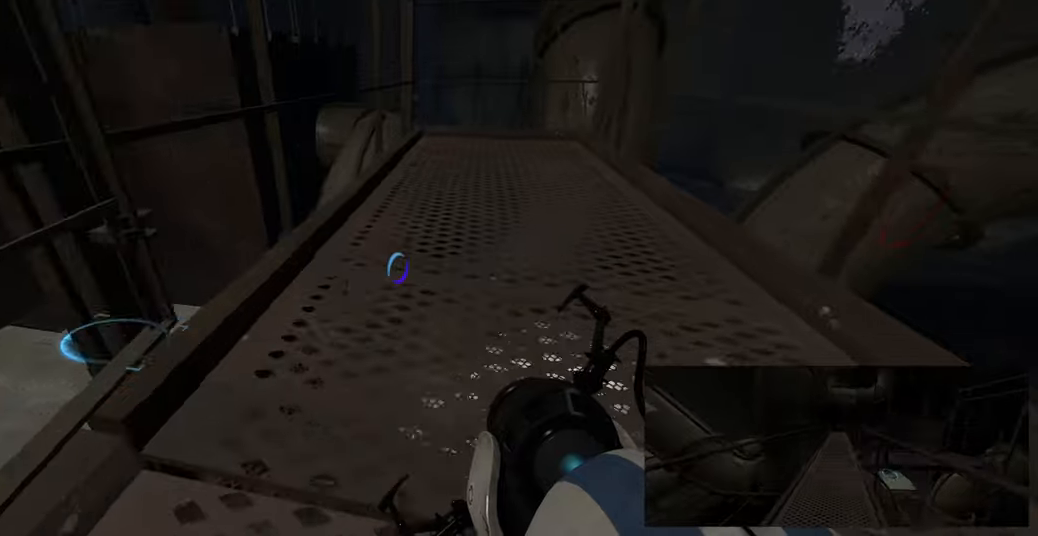
{"keys": ["ctrl"], "mouse": [], "events": [[200, "w", "up"], [250, "a", "up"]]}
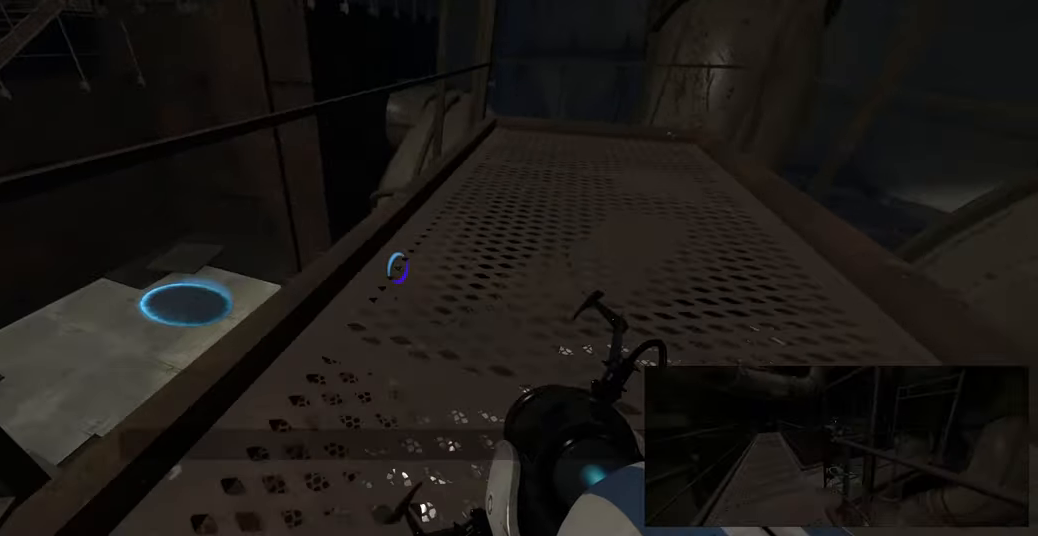
{"keys": ["a", "ctrl", "w"], "mouse": [], "events": [[367, "a", "down"], [500, "w", "down"]]}
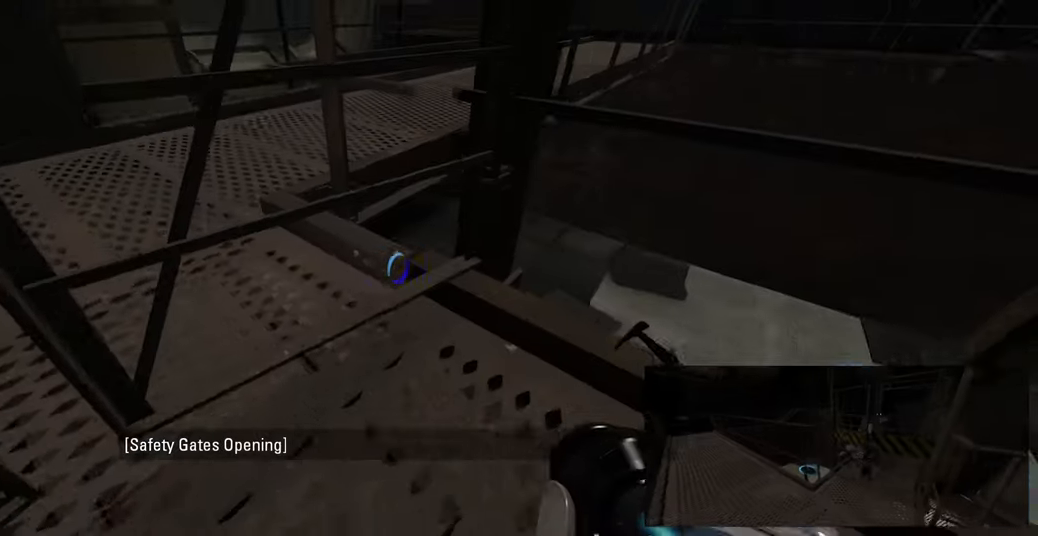
{"keys": ["ctrl"], "mouse": [], "events": [[117, "w", "up"], [150, "a", "up"]]}
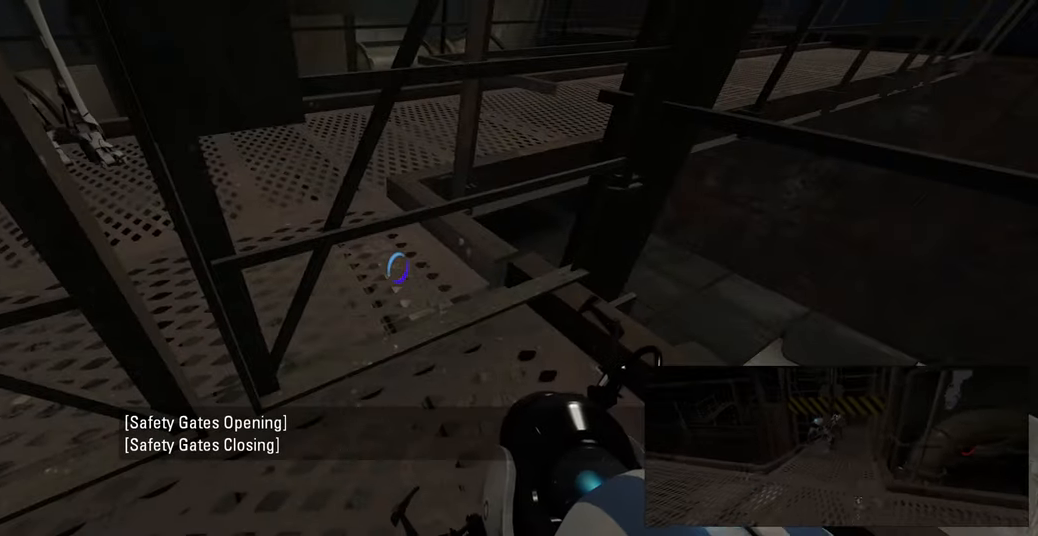
{"keys": [], "mouse": [], "events": [[383, "ctrl", "up"]]}
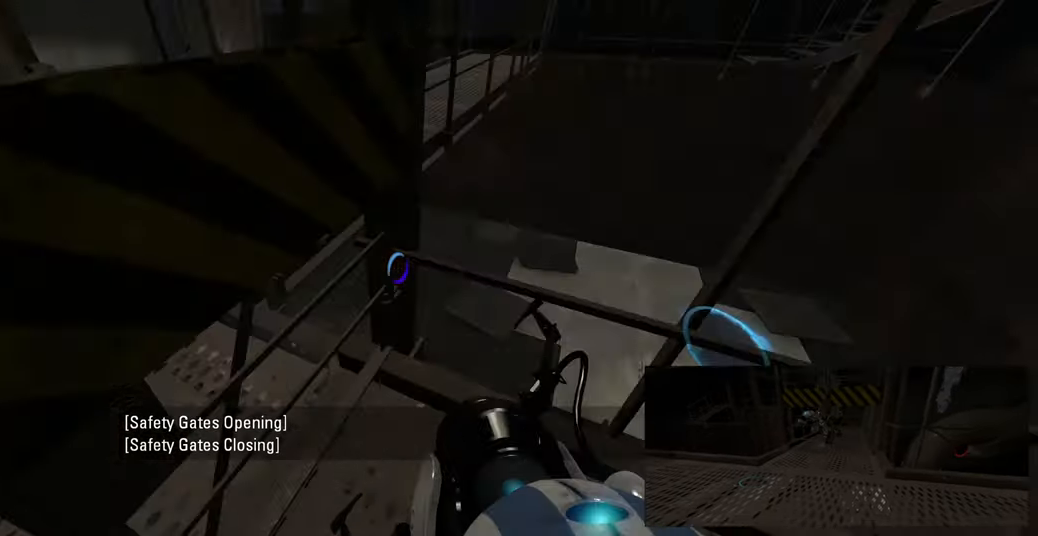
{"keys": [], "mouse": [], "events": [[200, "d", "down"], [250, "d", "up"]]}
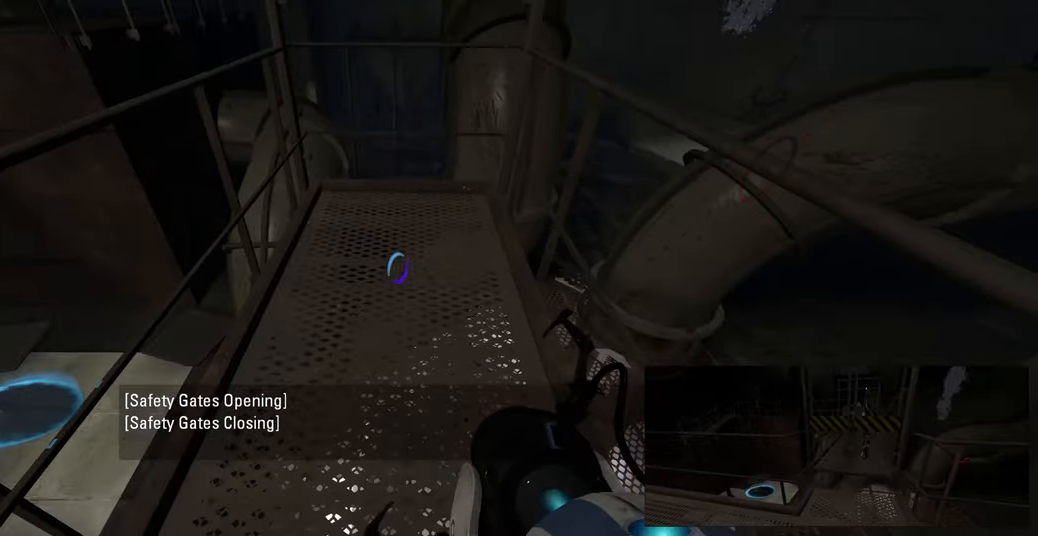
{"keys": [], "mouse": [], "events": [[33, "w", "down"], [100, "w", "up"]]}
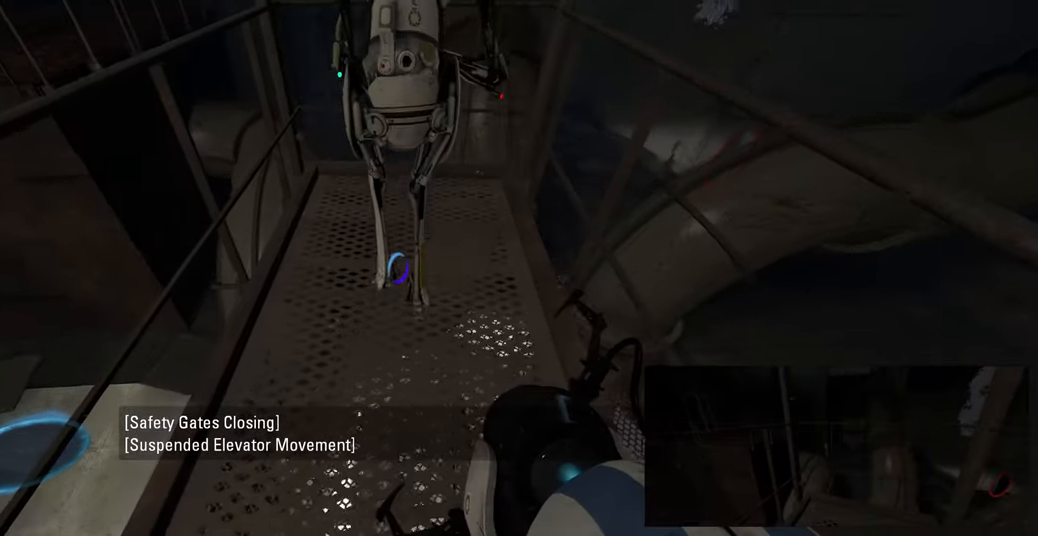
{"keys": [], "mouse": [], "events": [[367, "w", "down"], [417, "w", "up"]]}
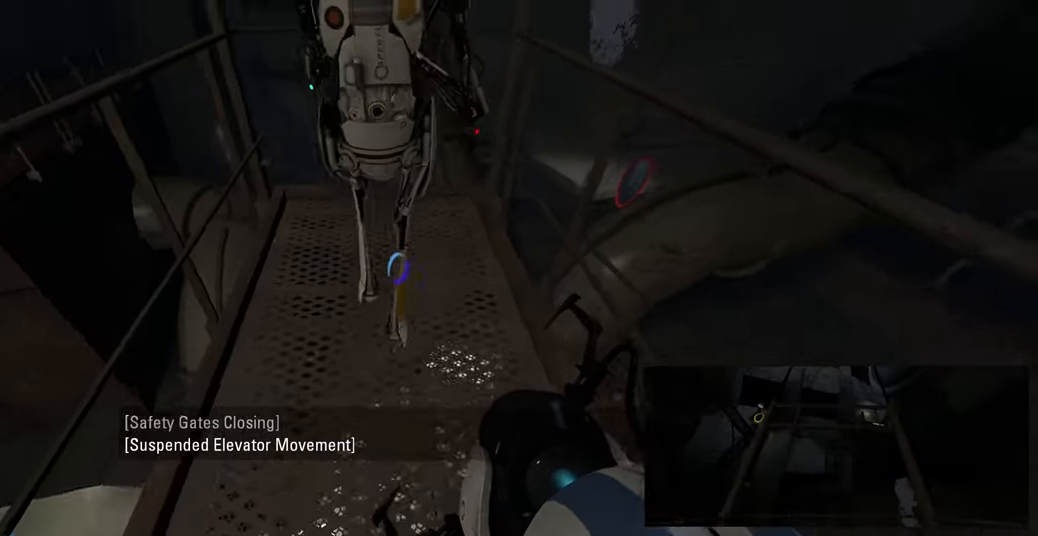
{"keys": [], "mouse": [], "events": [[383, "s", "down"], [433, "s", "up"]]}
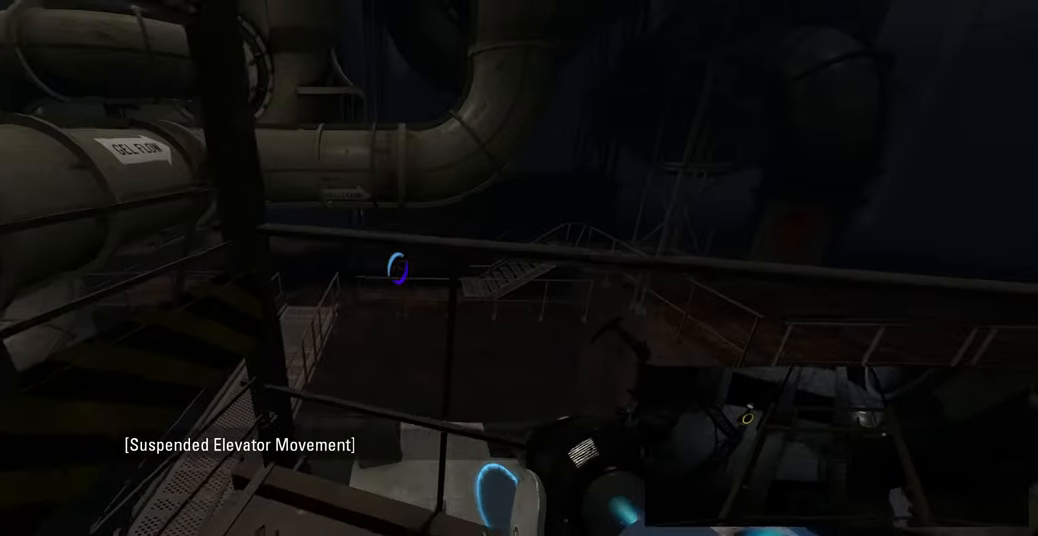
{"keys": [], "mouse": [], "events": []}
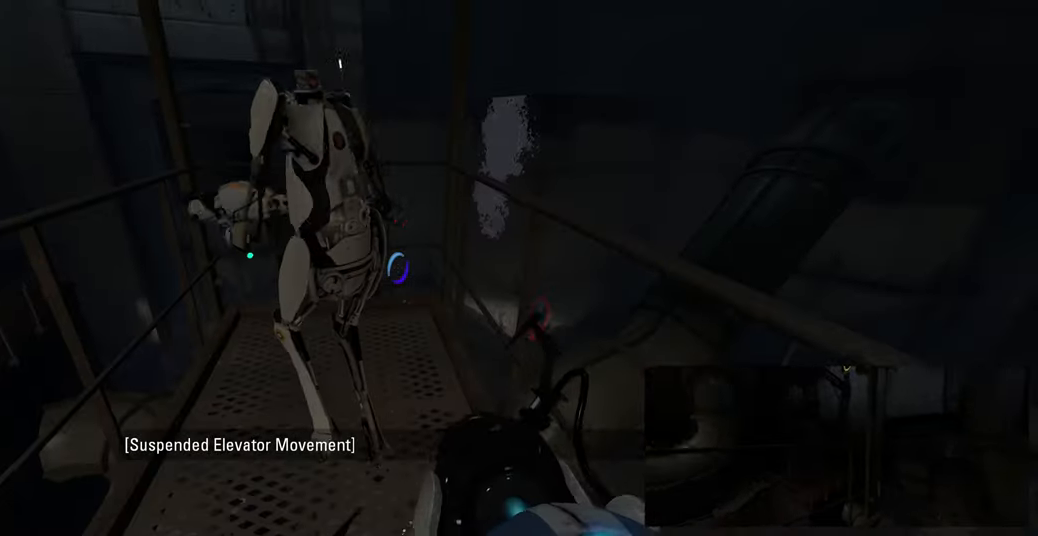
{"keys": [], "mouse": [], "events": [[217, "w", "down"], [283, "w", "up"]]}
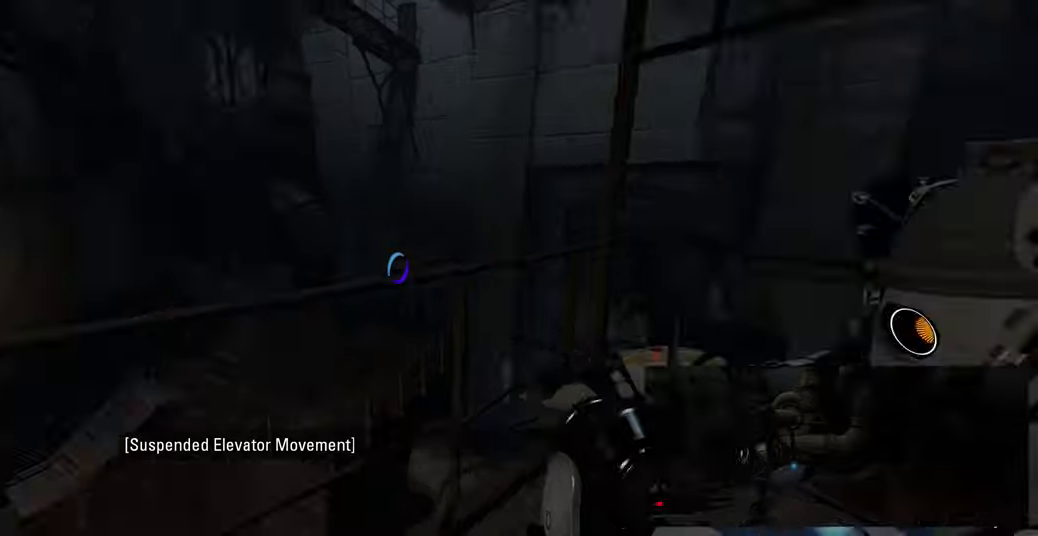
{"keys": [], "mouse": [], "events": []}